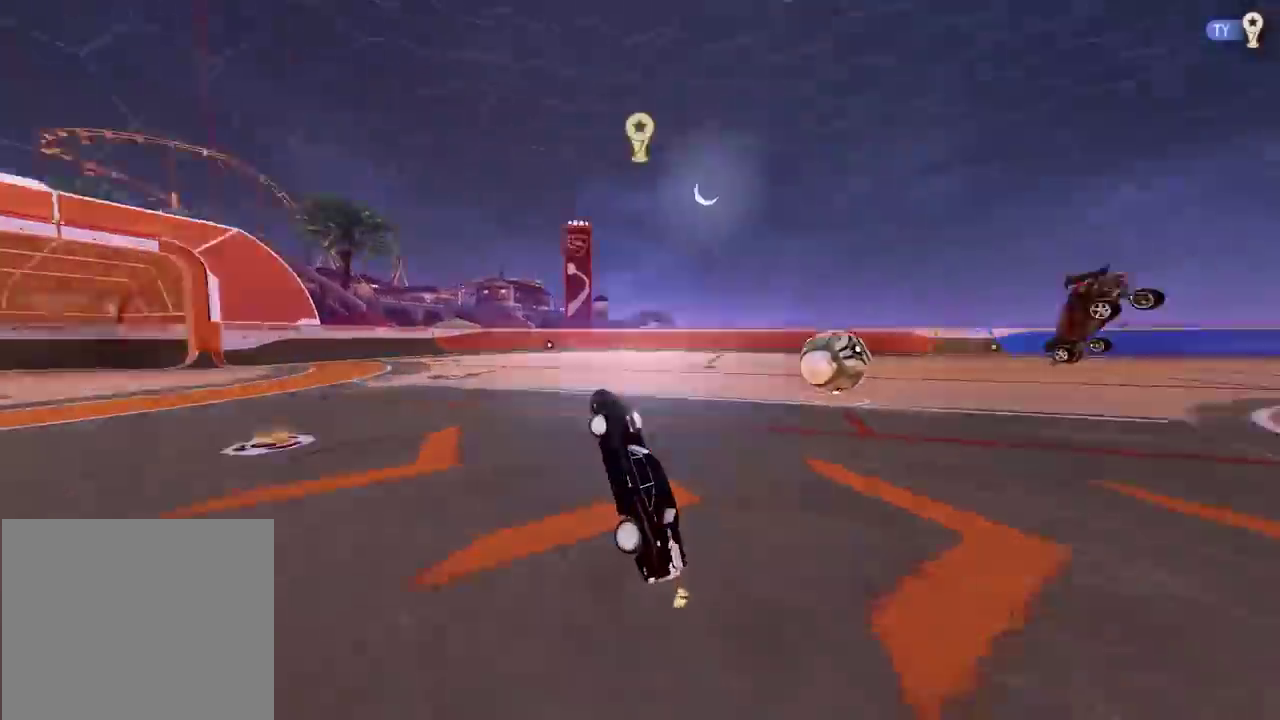
Gameplay with a controller (PlayStation layout); each line is a JSON object with the inputs held at the frame after it. "events" lists button and stick changes between this image and that frame as [ms after this image, input, new state], when the widget could be followed in between. Not read: L1 R1.
{"buttons": [], "left_stick": "center", "right_stick": "center", "events": [[67, "R2", "up"], [100, "left_stick", "center"], [183, "L2", "up"]]}
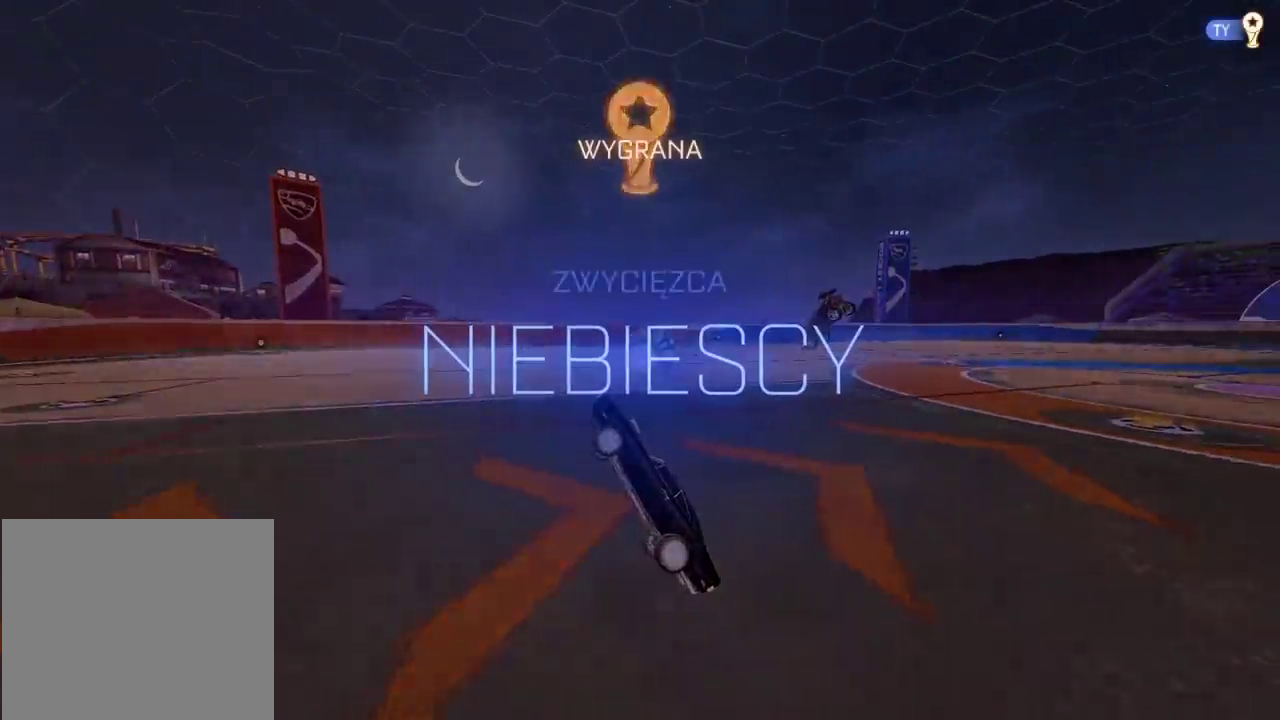
{"buttons": [], "left_stick": "center", "right_stick": "center", "events": []}
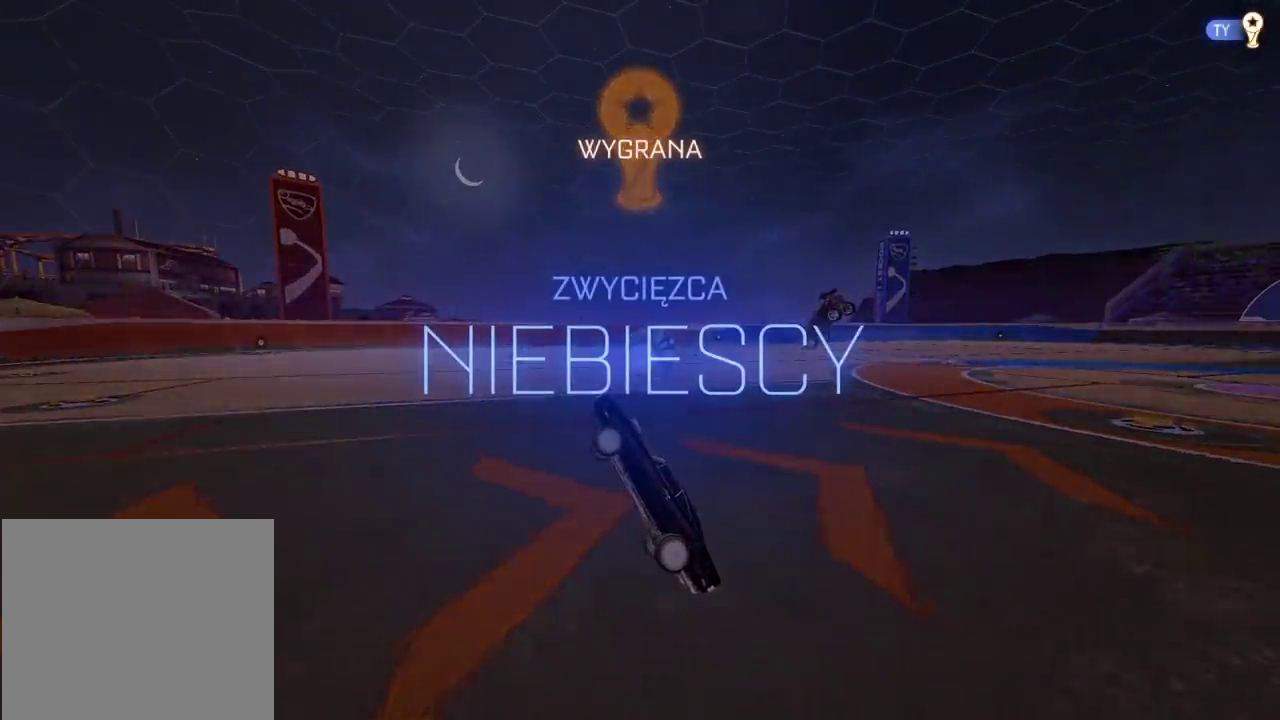
{"buttons": [], "left_stick": "center", "right_stick": "center", "events": []}
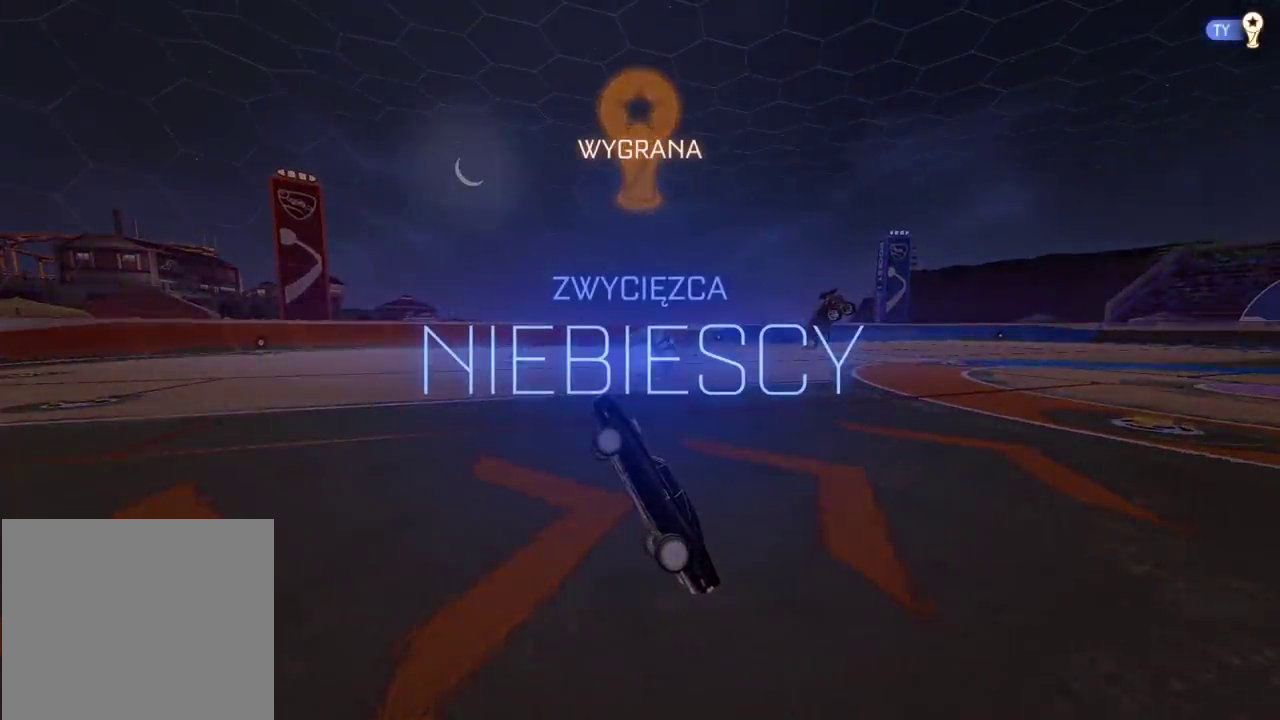
{"buttons": [], "left_stick": "center", "right_stick": "center", "events": []}
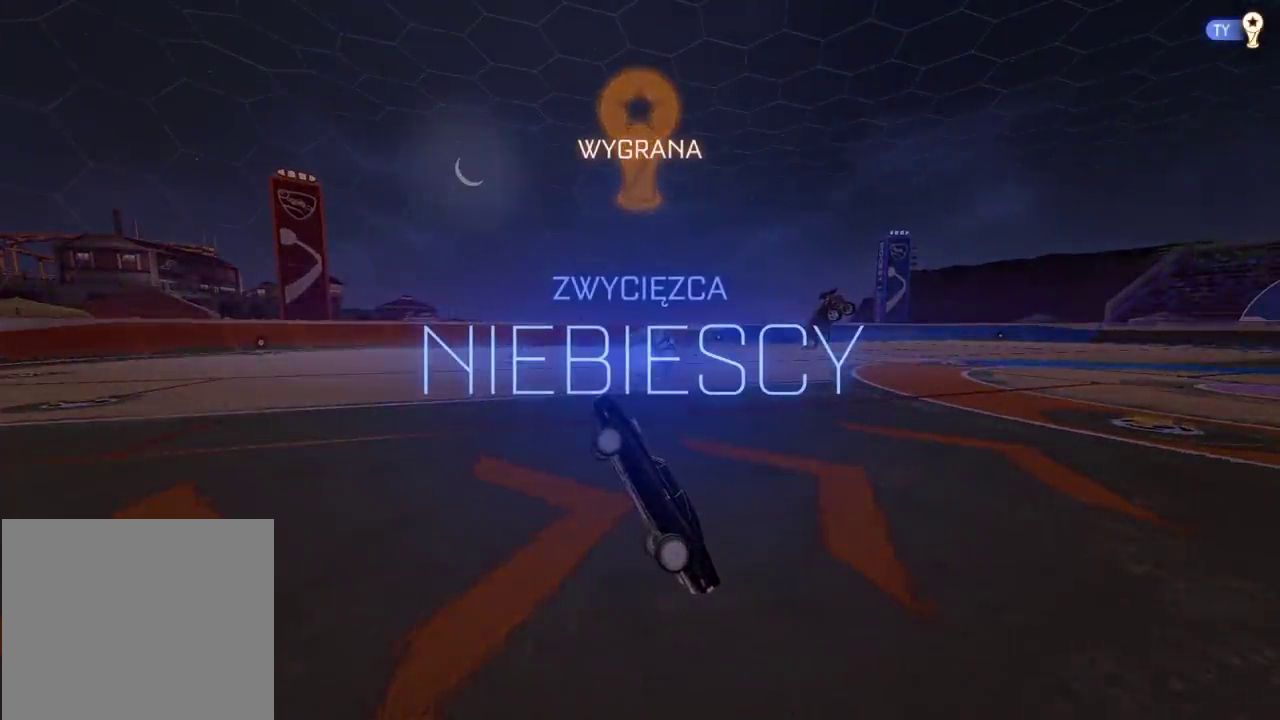
{"buttons": [], "left_stick": "center", "right_stick": "center", "events": []}
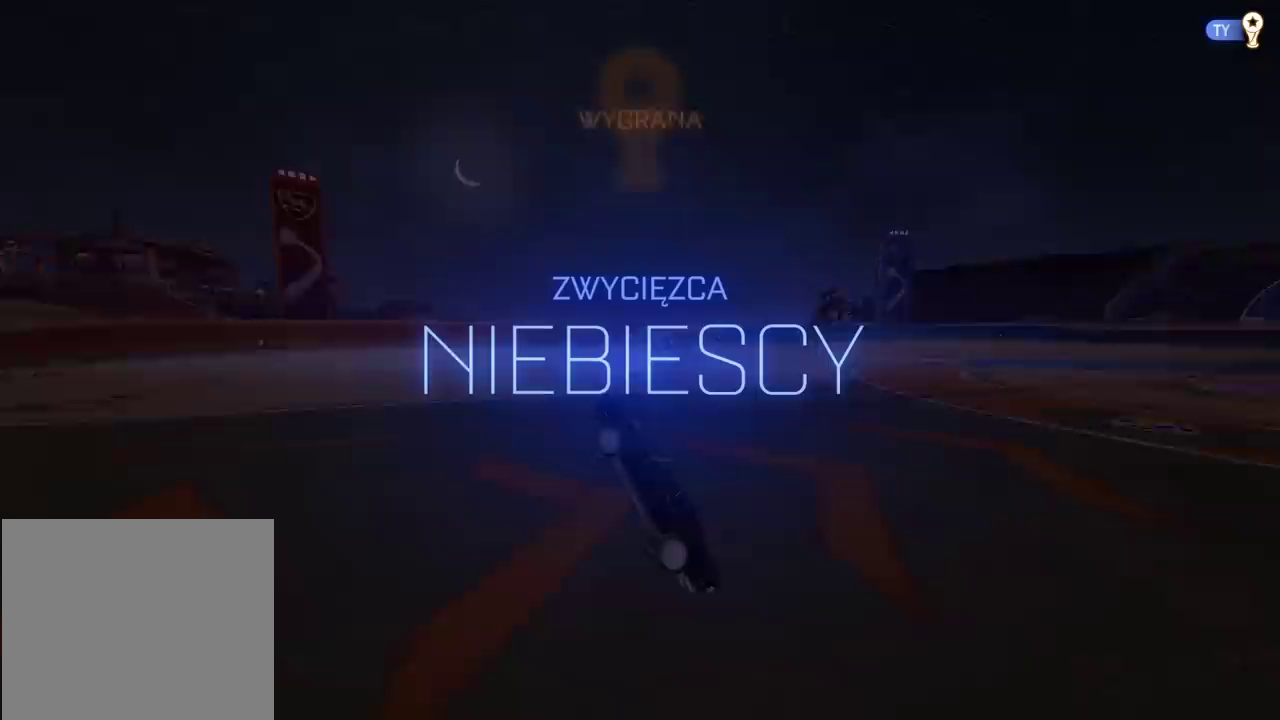
{"buttons": [], "left_stick": "center", "right_stick": "center", "events": []}
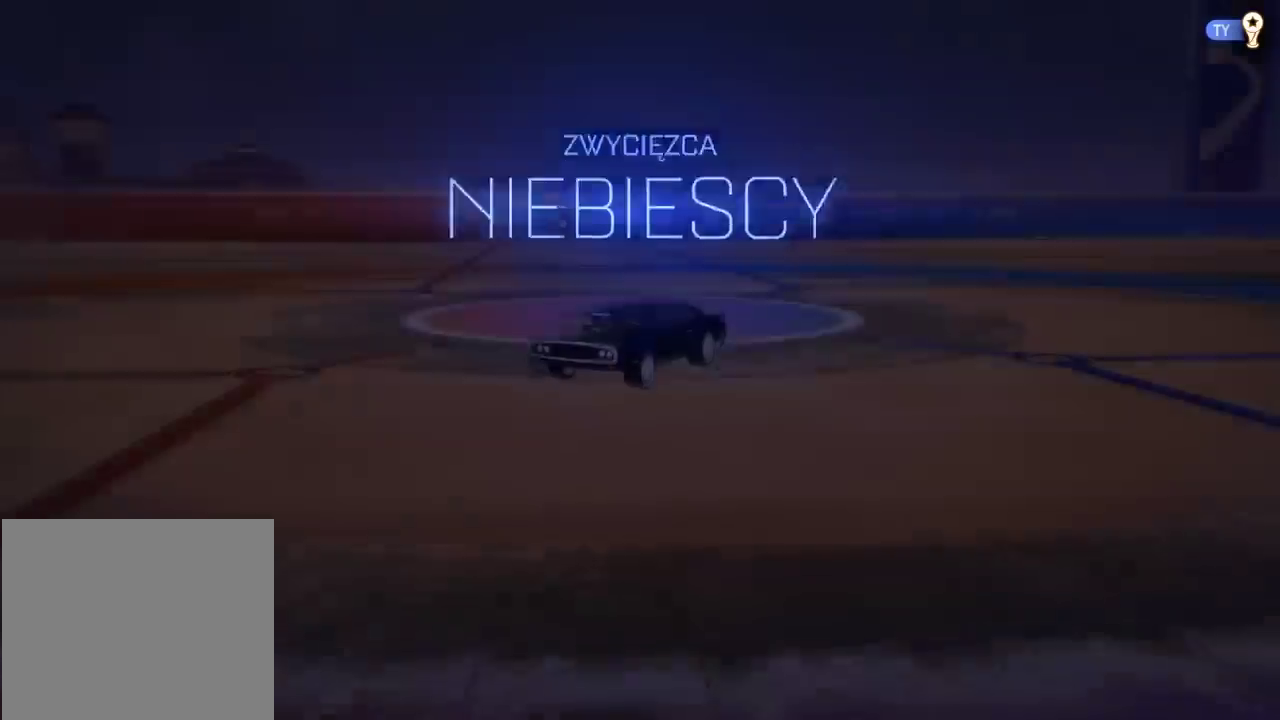
{"buttons": [], "left_stick": "center", "right_stick": "center", "events": []}
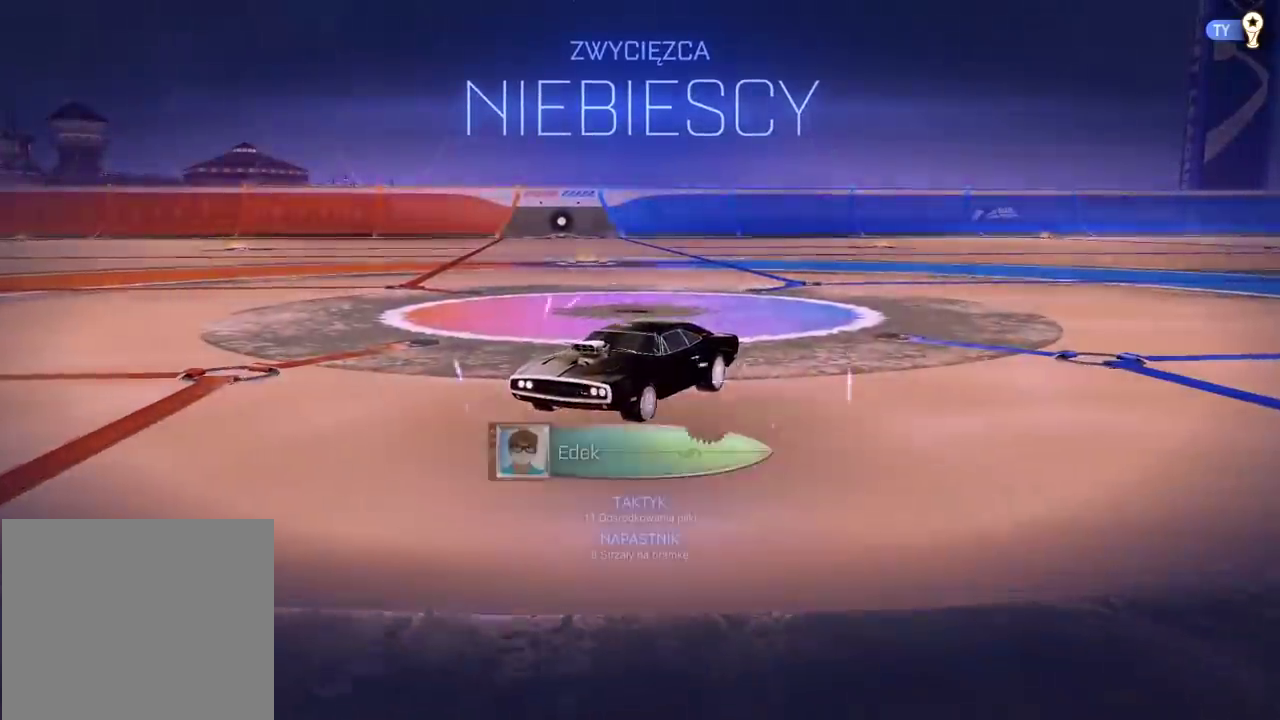
{"buttons": [], "left_stick": "center", "right_stick": "center", "events": []}
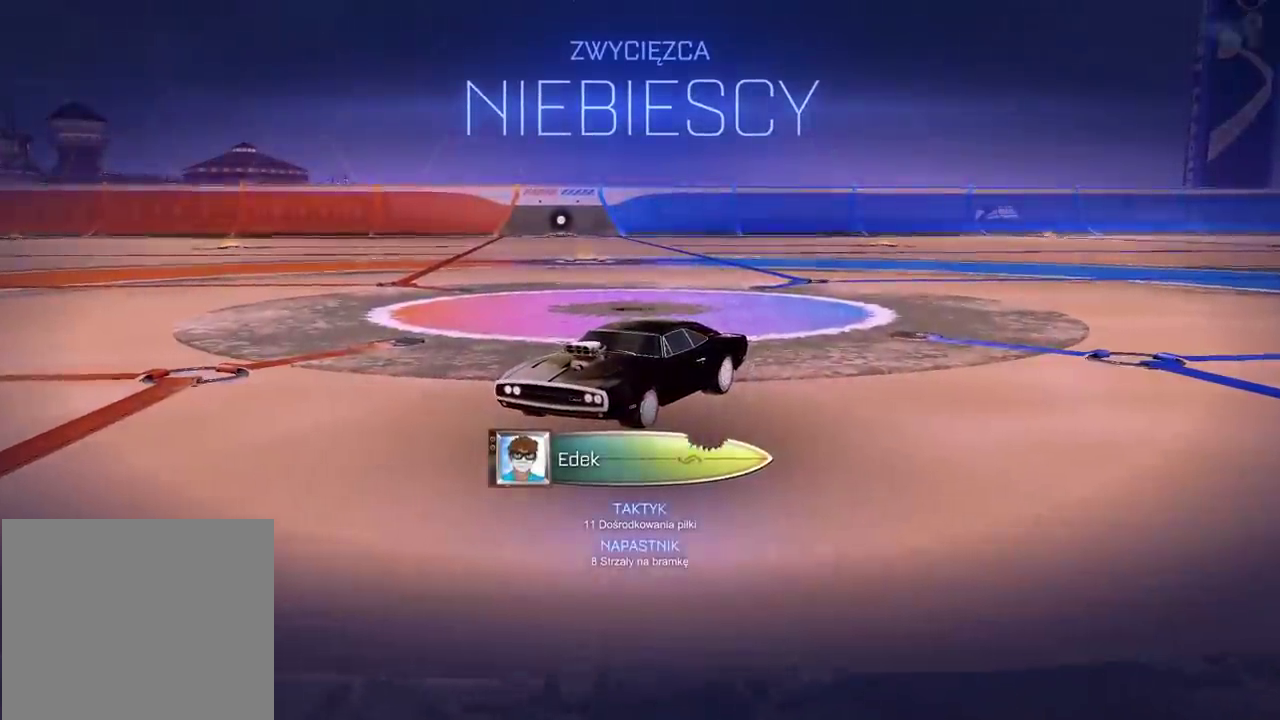
{"buttons": [], "left_stick": "center", "right_stick": "center", "events": []}
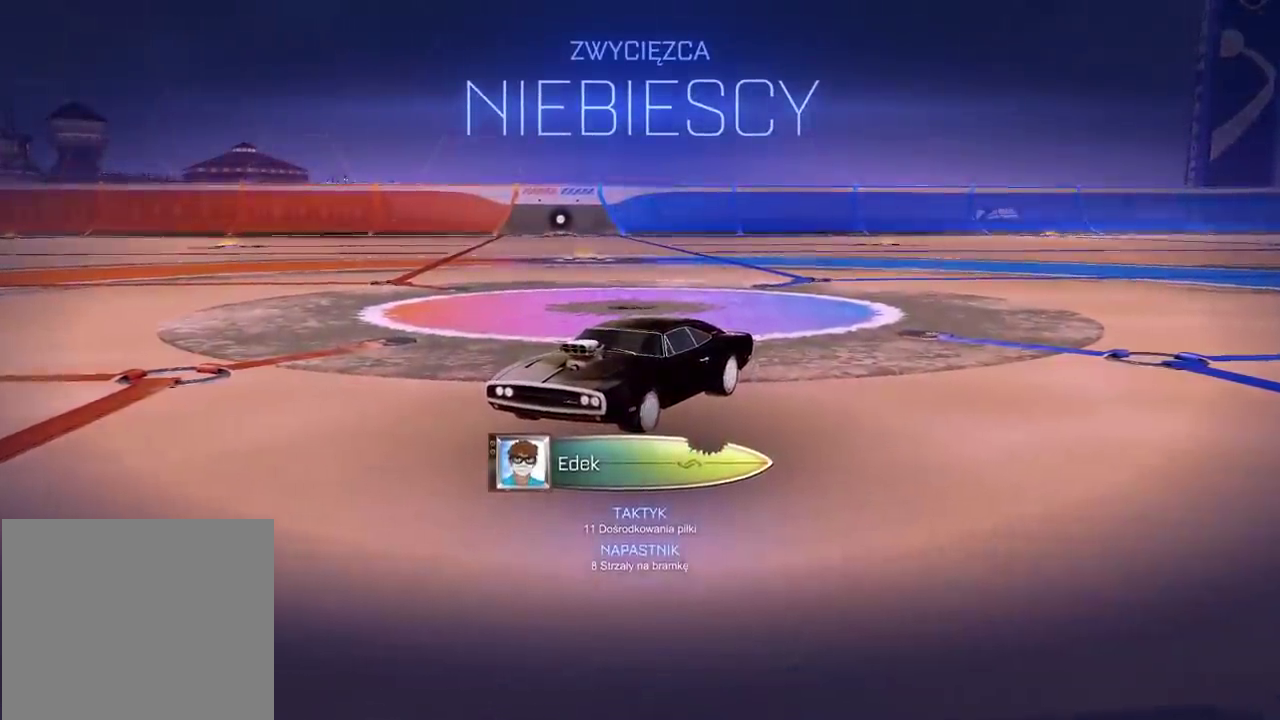
{"buttons": [], "left_stick": "center", "right_stick": "center", "events": []}
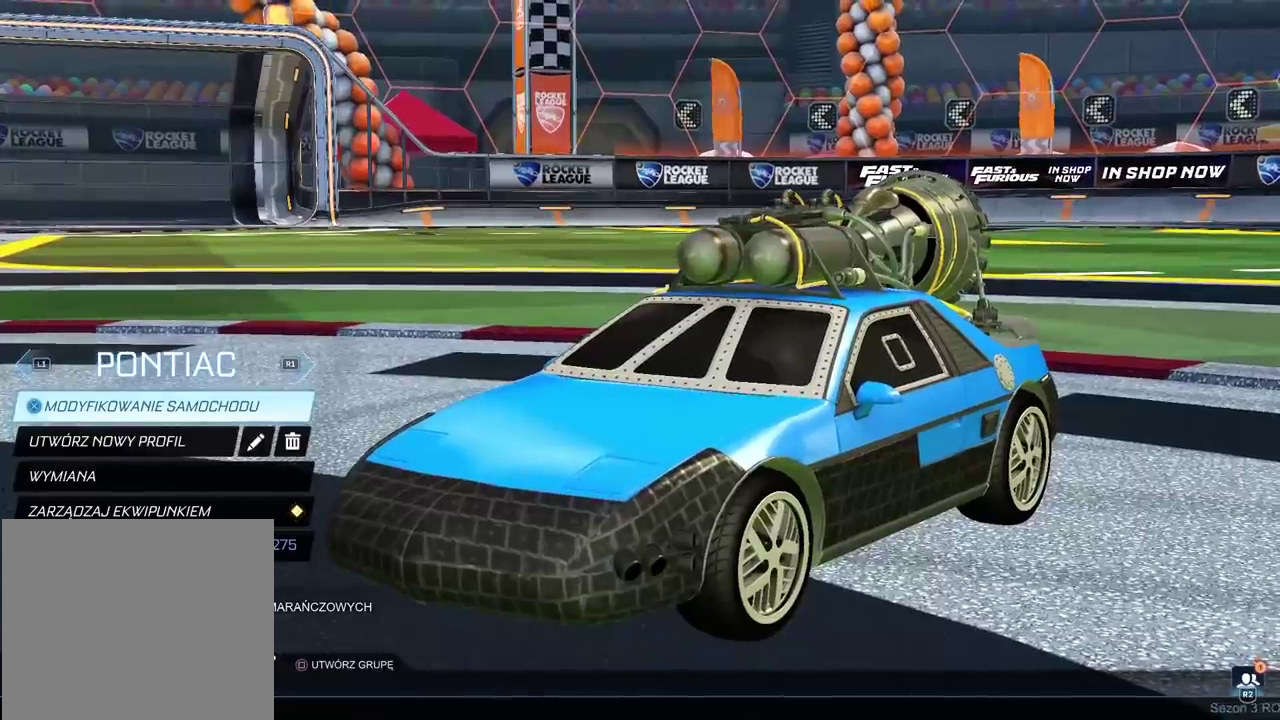
{"buttons": ["CROSS"], "left_stick": "center", "right_stick": "center", "events": [[467, "CROSS", "down"]]}
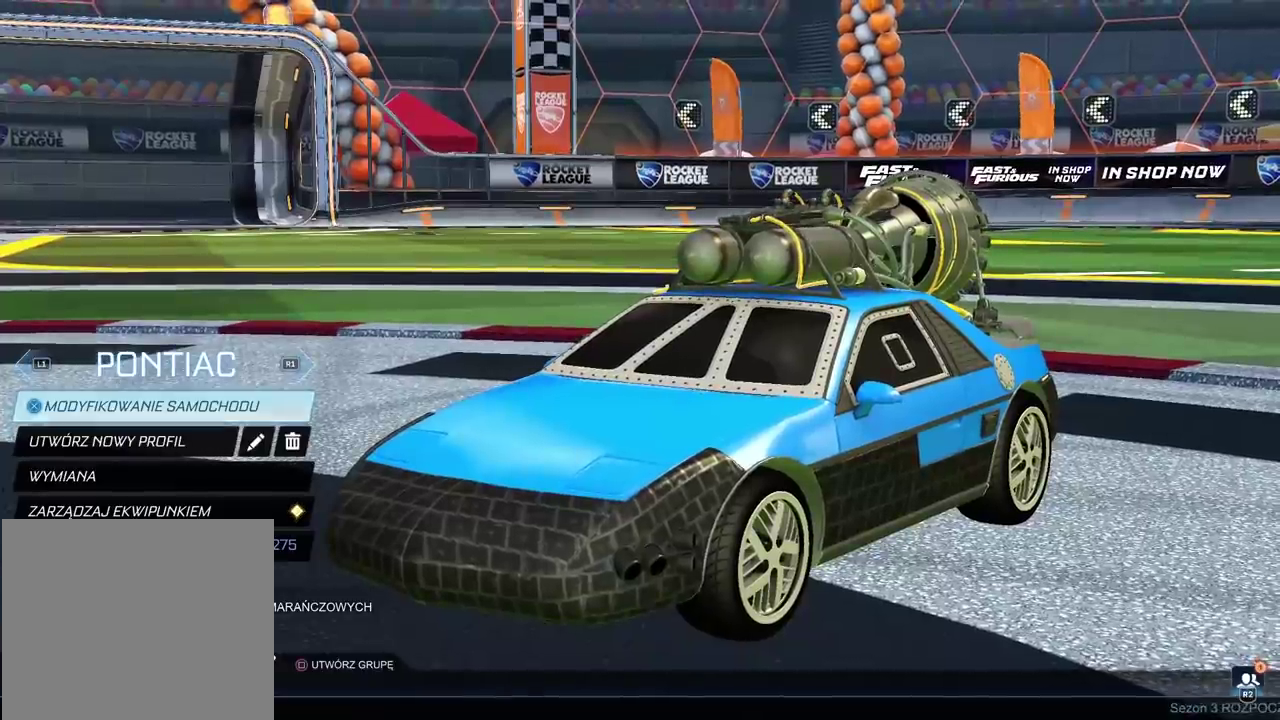
{"buttons": [], "left_stick": "center", "right_stick": "center", "events": [[67, "CROSS", "up"]]}
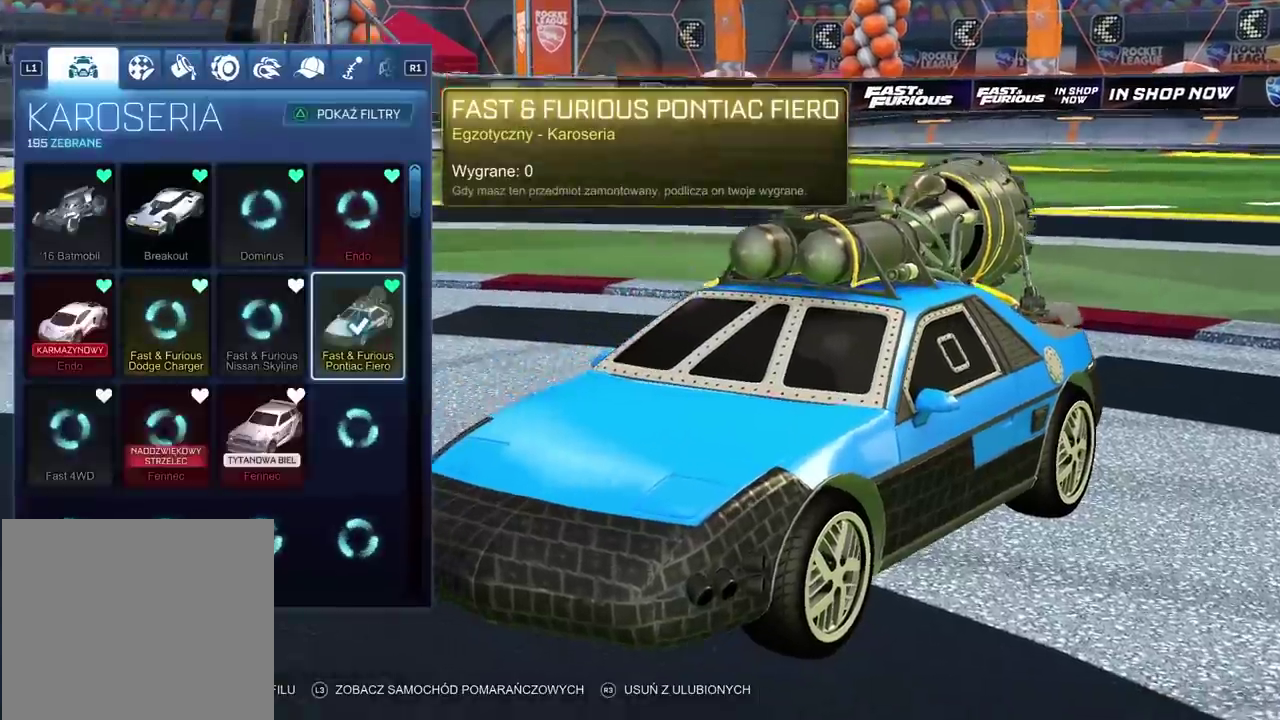
{"buttons": [], "left_stick": "center", "right_stick": "center", "events": []}
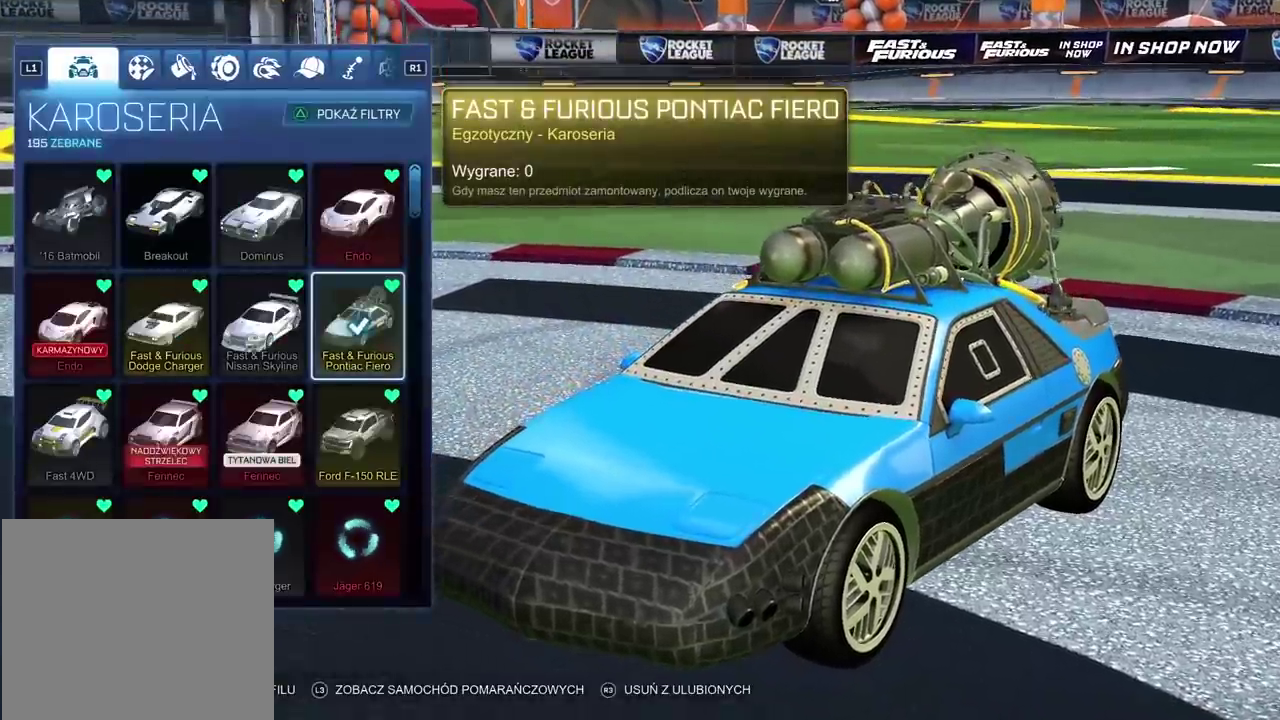
{"buttons": [], "left_stick": "center", "right_stick": "center", "events": []}
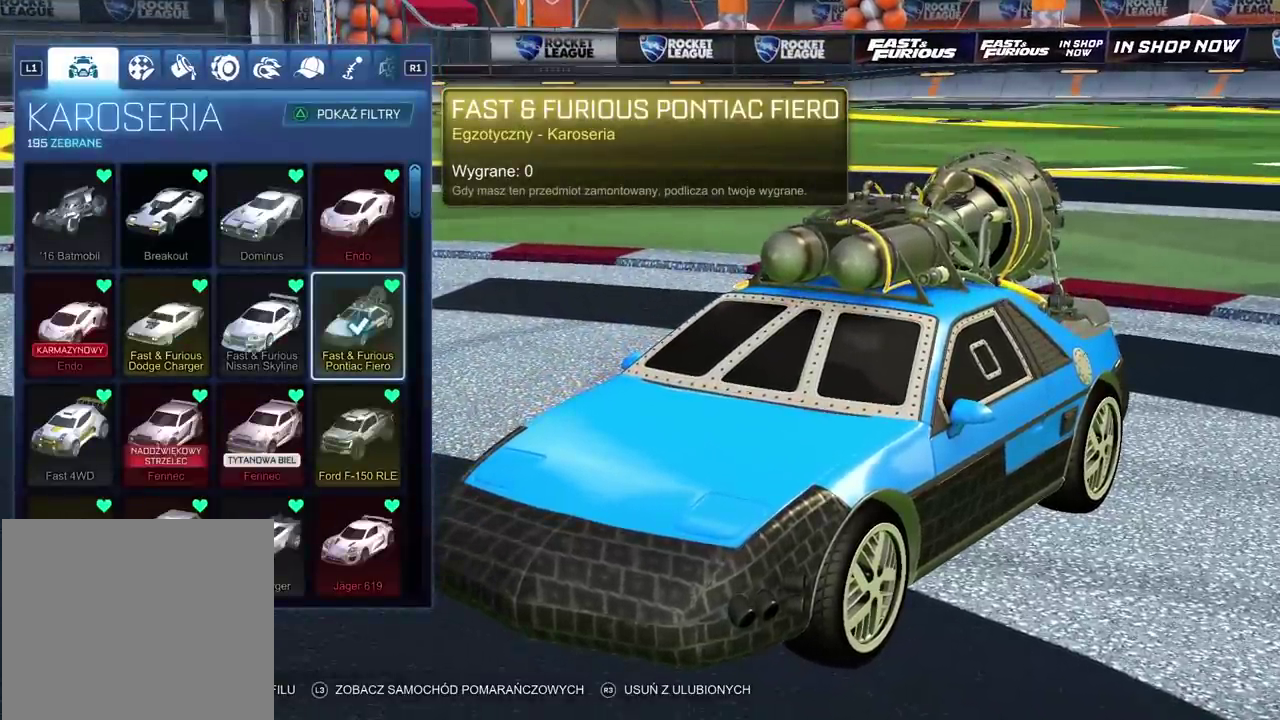
{"buttons": [], "left_stick": "center", "right_stick": "center", "events": []}
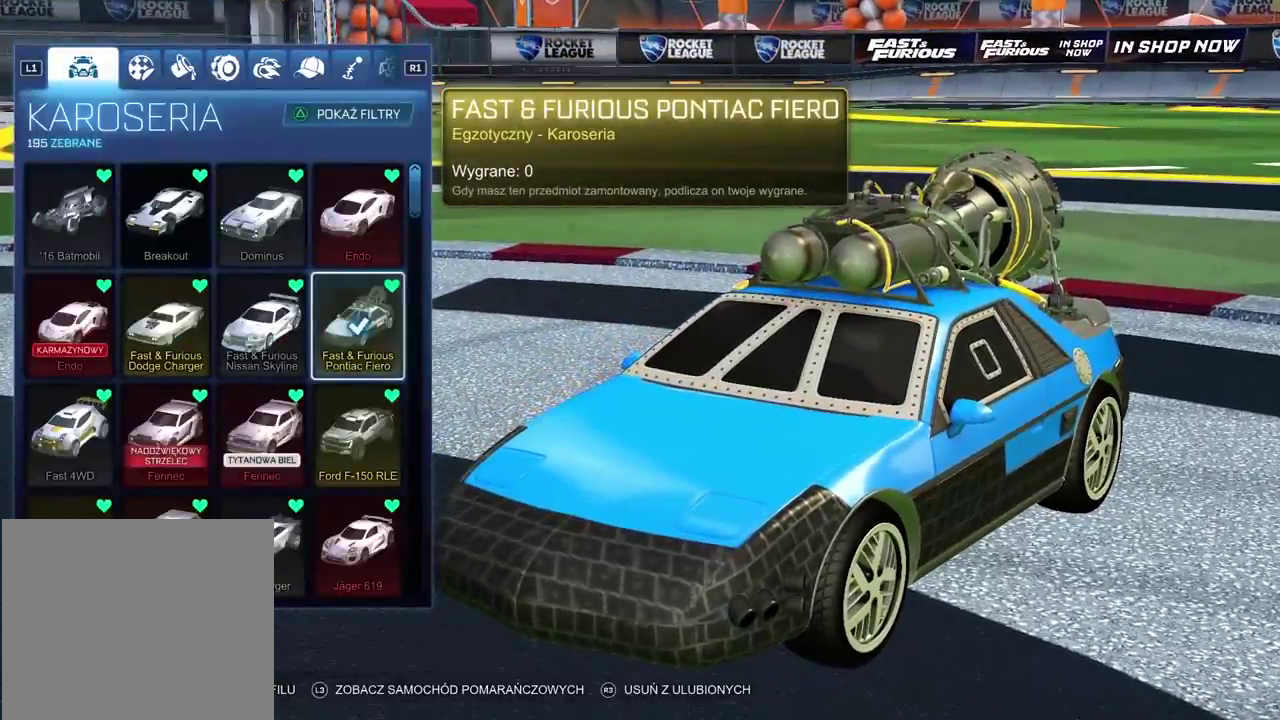
{"buttons": [], "left_stick": "center", "right_stick": "center", "events": []}
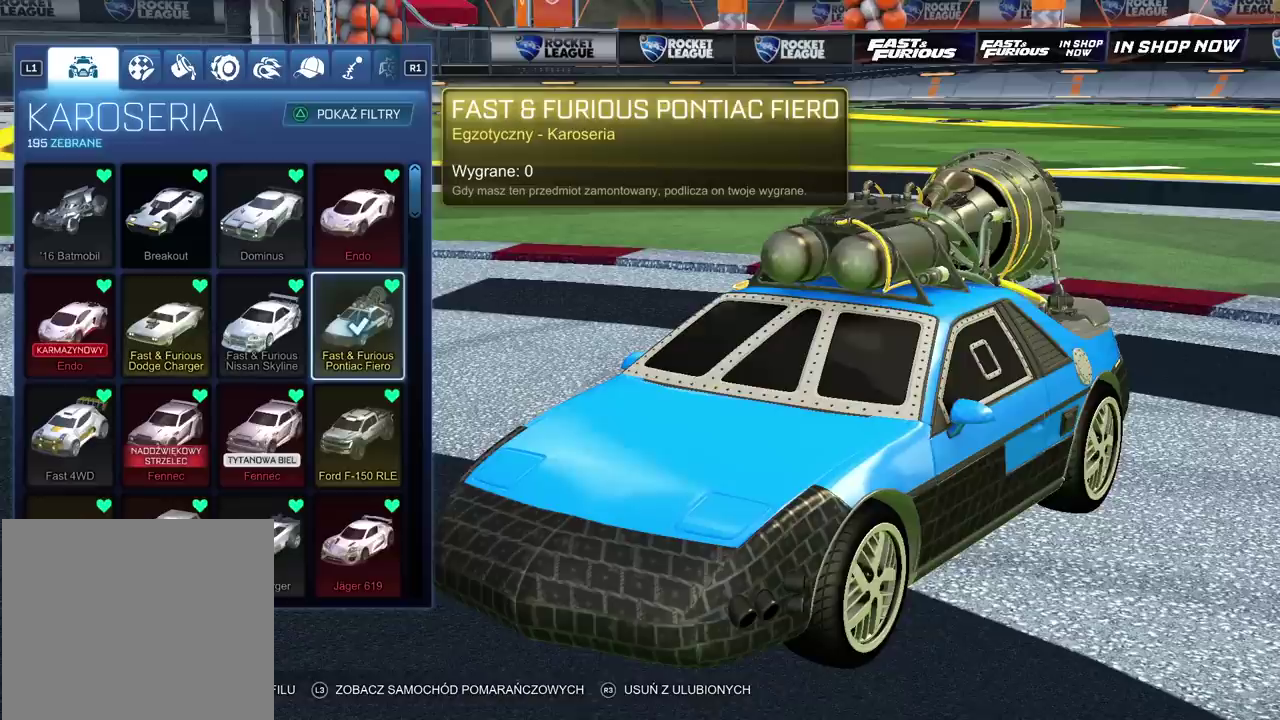
{"buttons": [], "left_stick": "center", "right_stick": "center", "events": []}
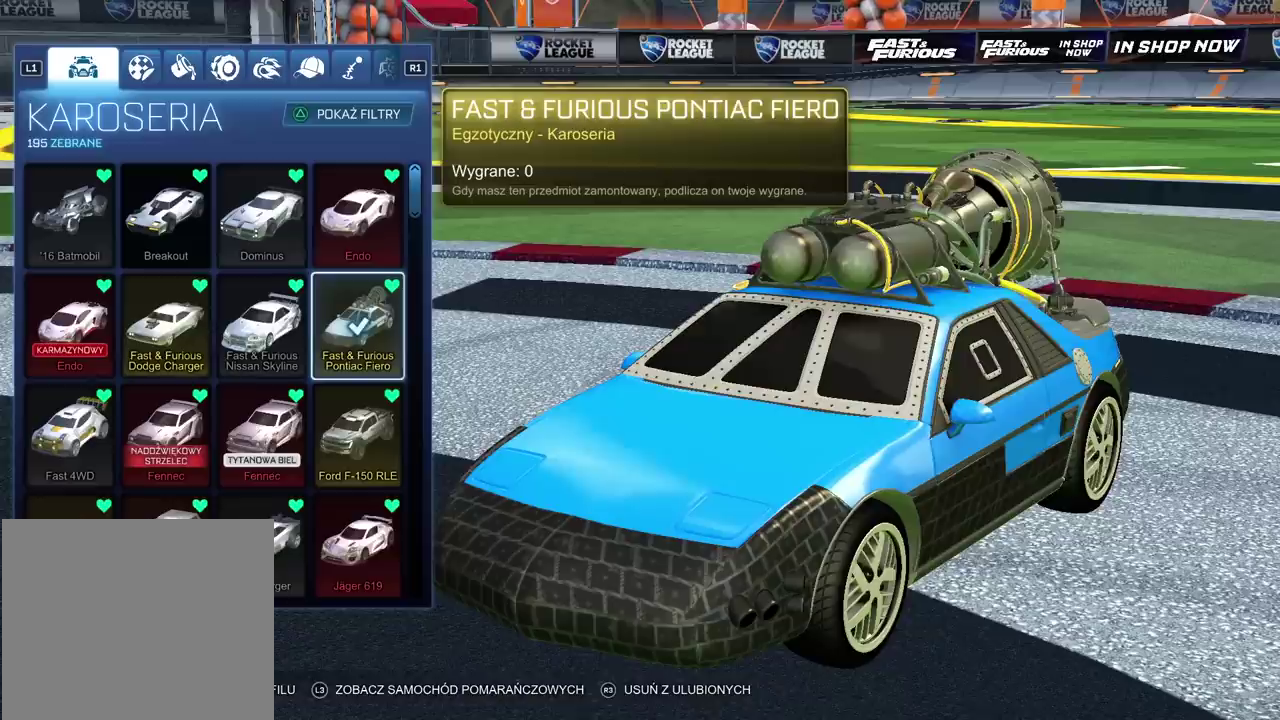
{"buttons": [], "left_stick": "center", "right_stick": "center", "events": []}
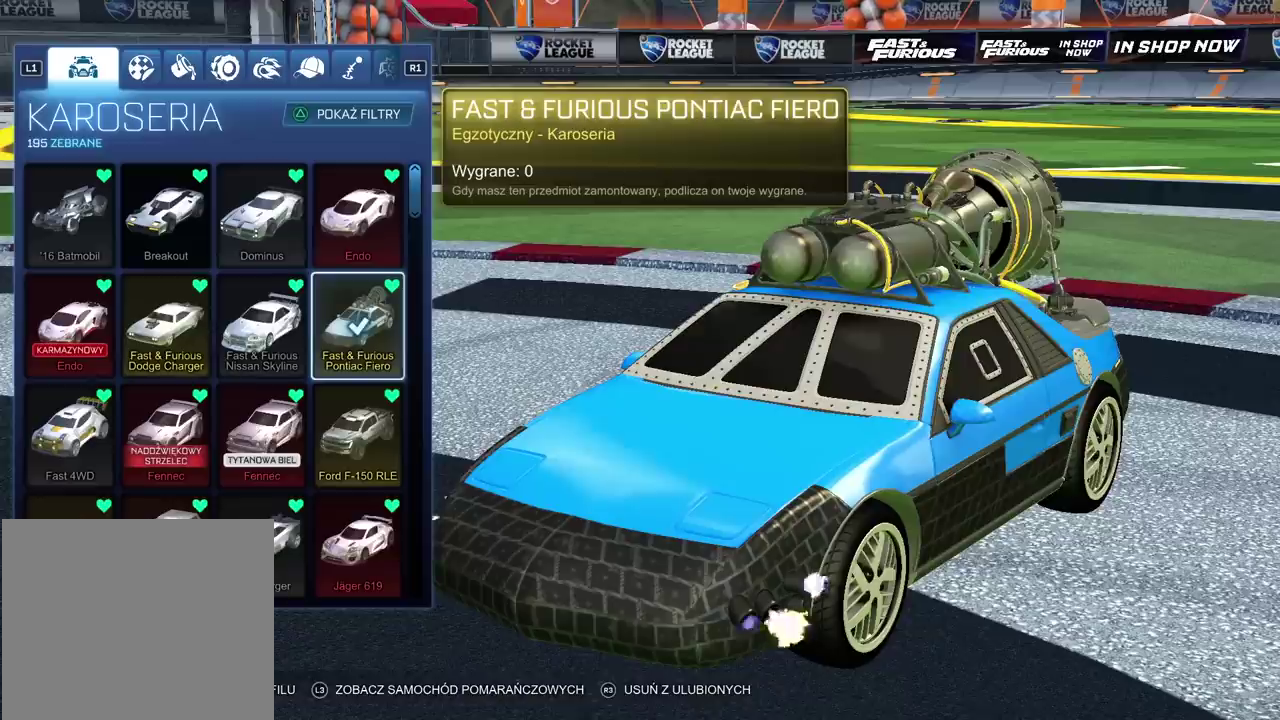
{"buttons": [], "left_stick": "center", "right_stick": "center", "events": []}
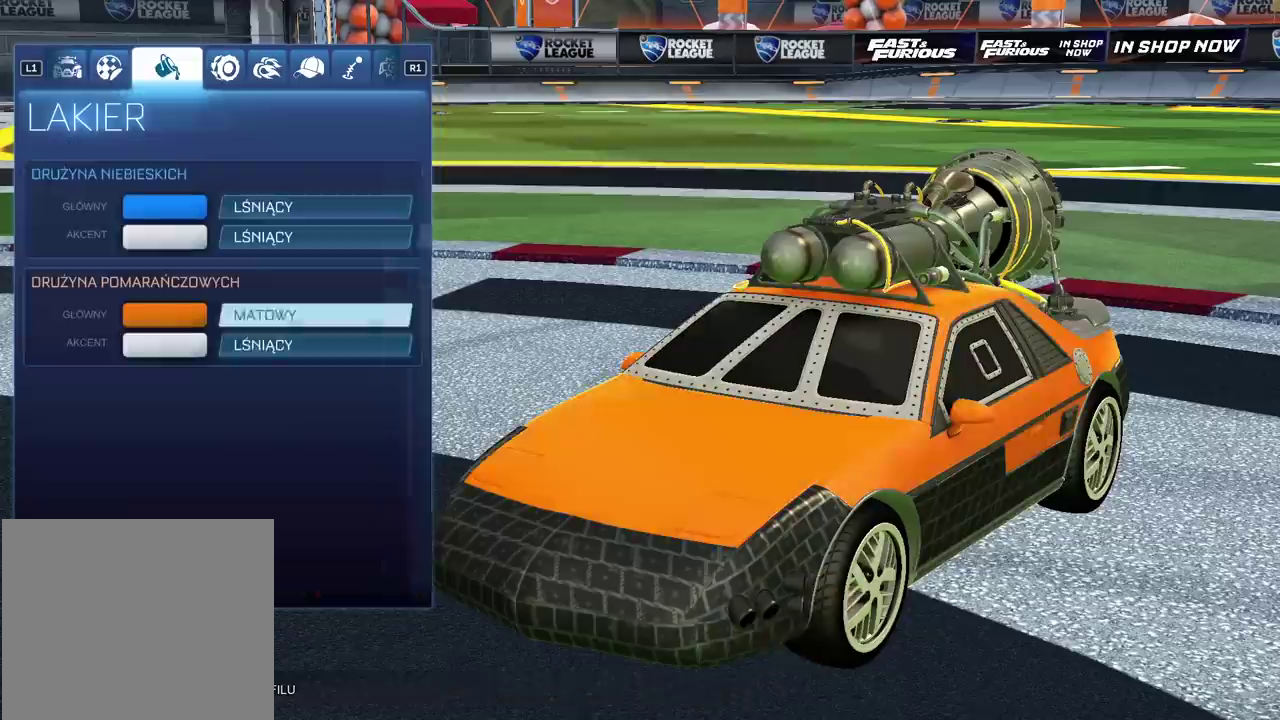
{"buttons": ["DPAD_LEFT"], "left_stick": "center", "right_stick": "center", "events": [[117, "DPAD_DOWN", "down"], [200, "DPAD_DOWN", "up"], [500, "DPAD_LEFT", "down"]]}
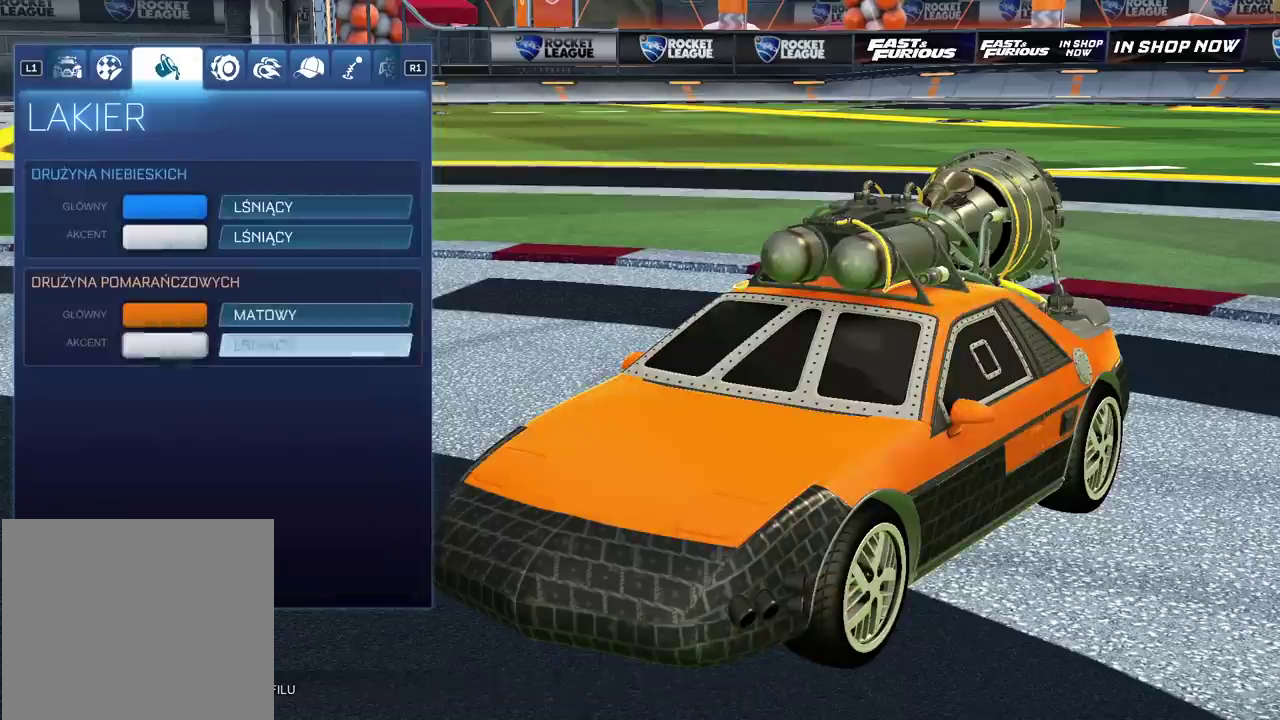
{"buttons": [], "left_stick": "center", "right_stick": "center", "events": [[117, "DPAD_LEFT", "up"], [217, "DPAD_UP", "down"], [333, "DPAD_UP", "up"], [350, "CROSS", "down"], [467, "CROSS", "up"]]}
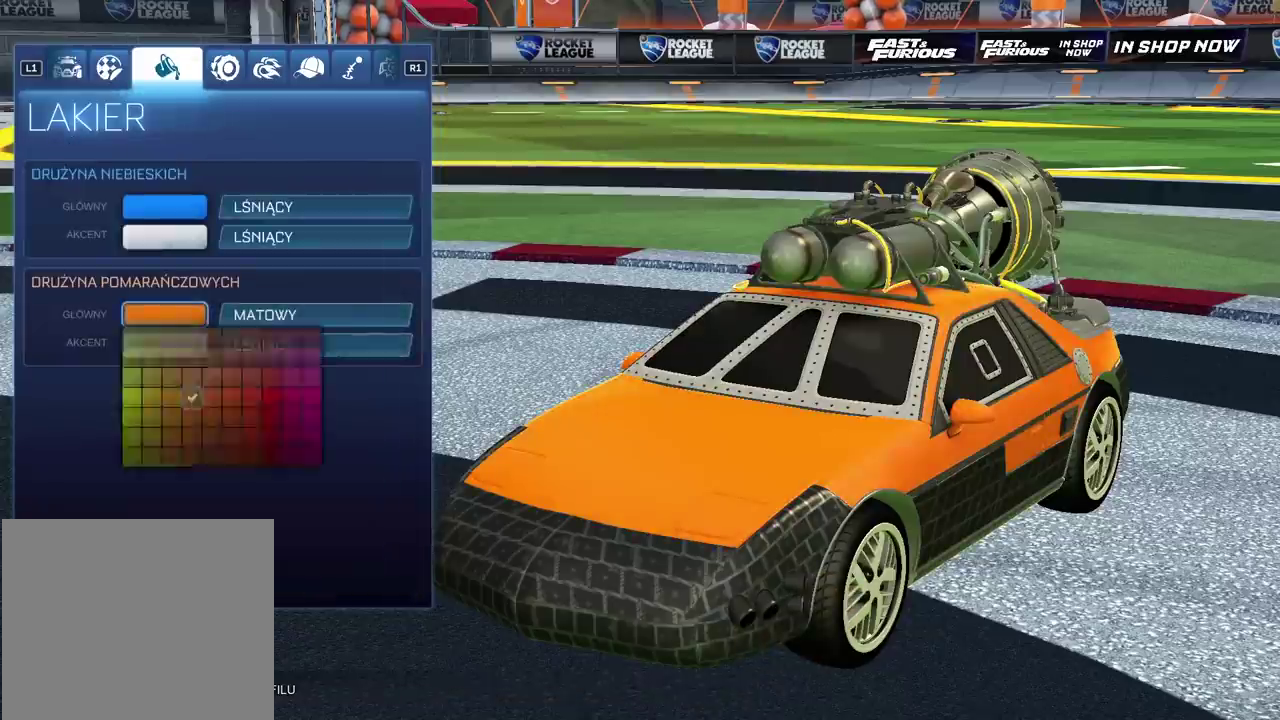
{"buttons": ["DPAD_RIGHT"], "left_stick": "center", "right_stick": "center", "events": [[433, "DPAD_RIGHT", "down"]]}
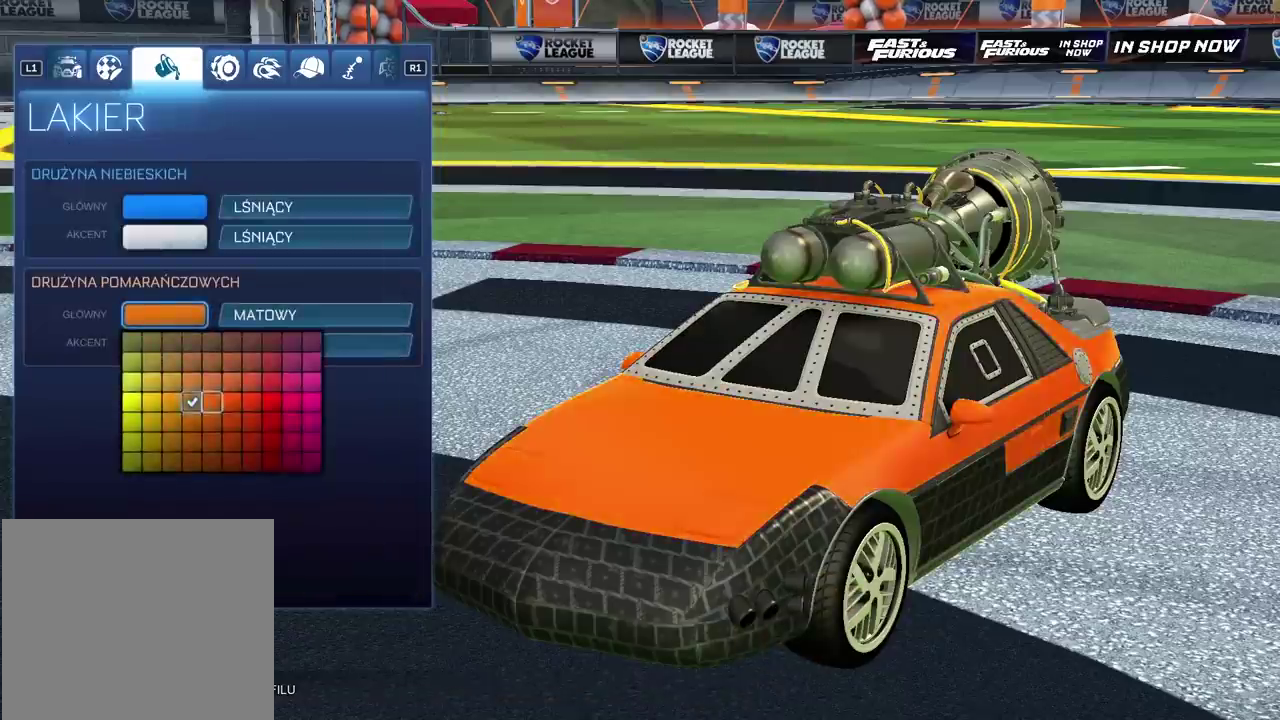
{"buttons": ["DPAD_RIGHT"], "left_stick": "center", "right_stick": "center", "events": []}
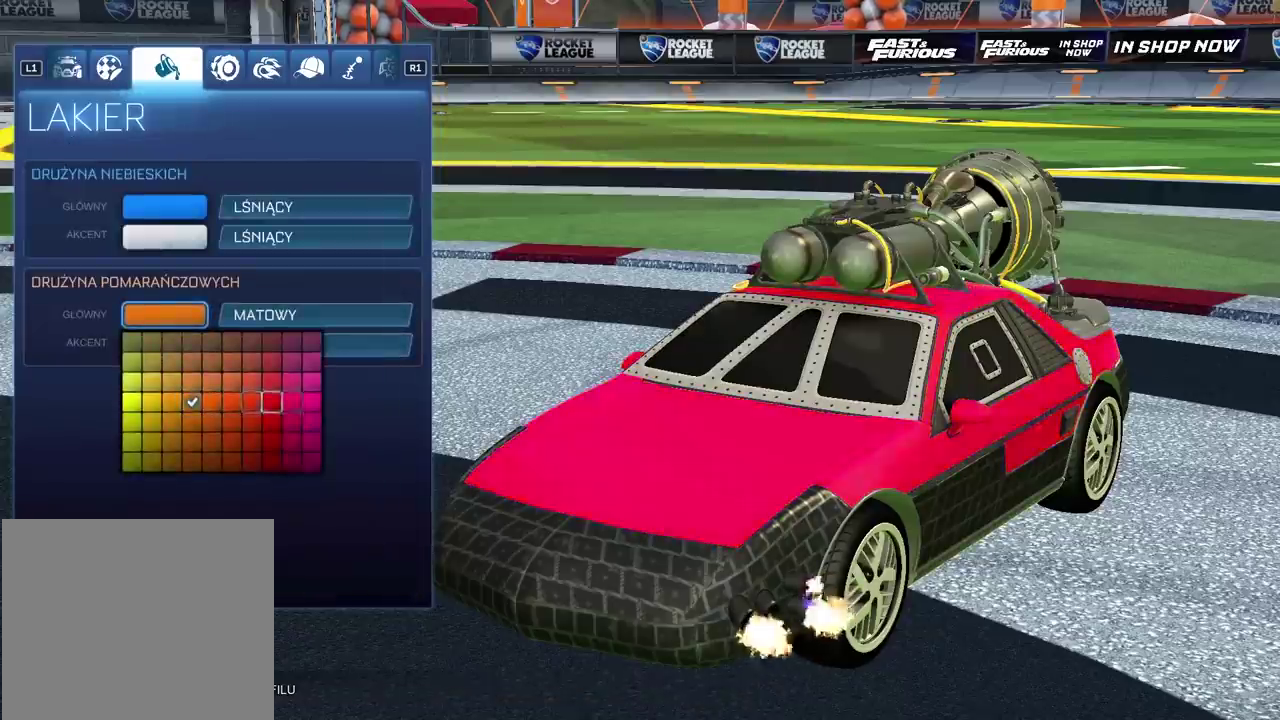
{"buttons": [], "left_stick": "center", "right_stick": "center", "events": [[217, "DPAD_RIGHT", "up"]]}
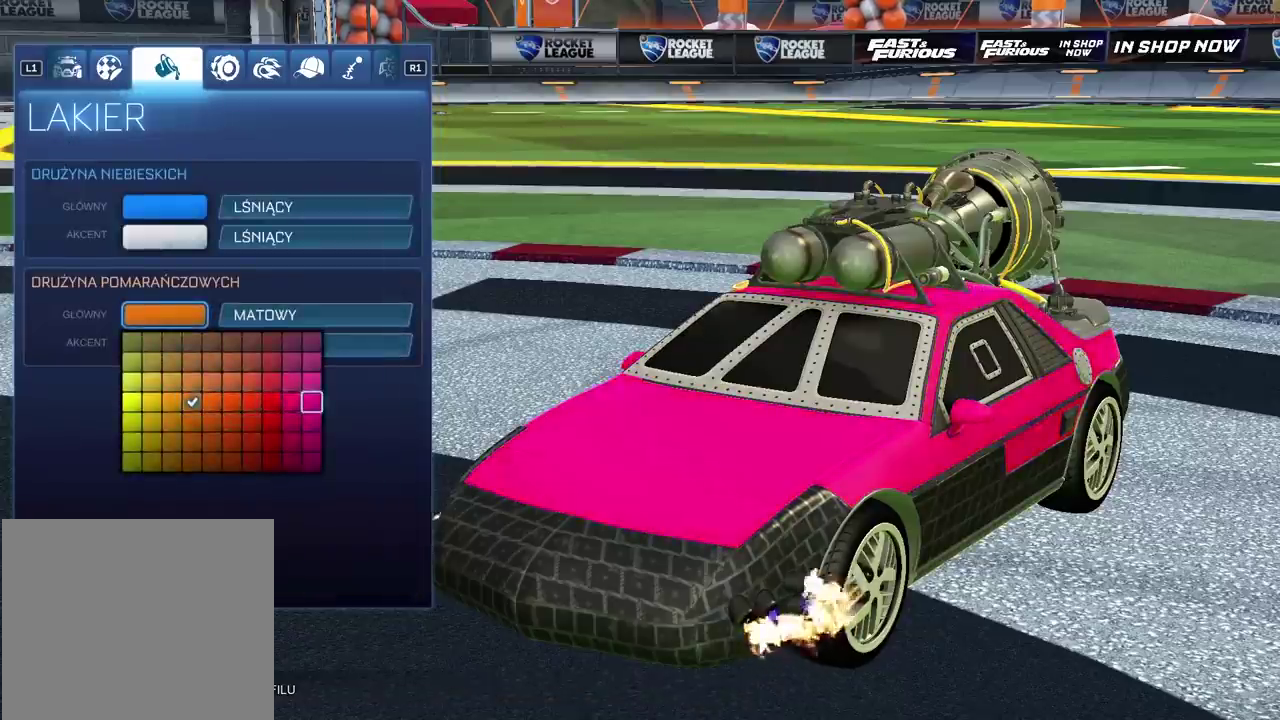
{"buttons": [], "left_stick": "center", "right_stick": "center", "events": [[17, "DPAD_DOWN", "down"], [117, "DPAD_DOWN", "up"], [183, "CIRCLE", "down"], [317, "CIRCLE", "up"]]}
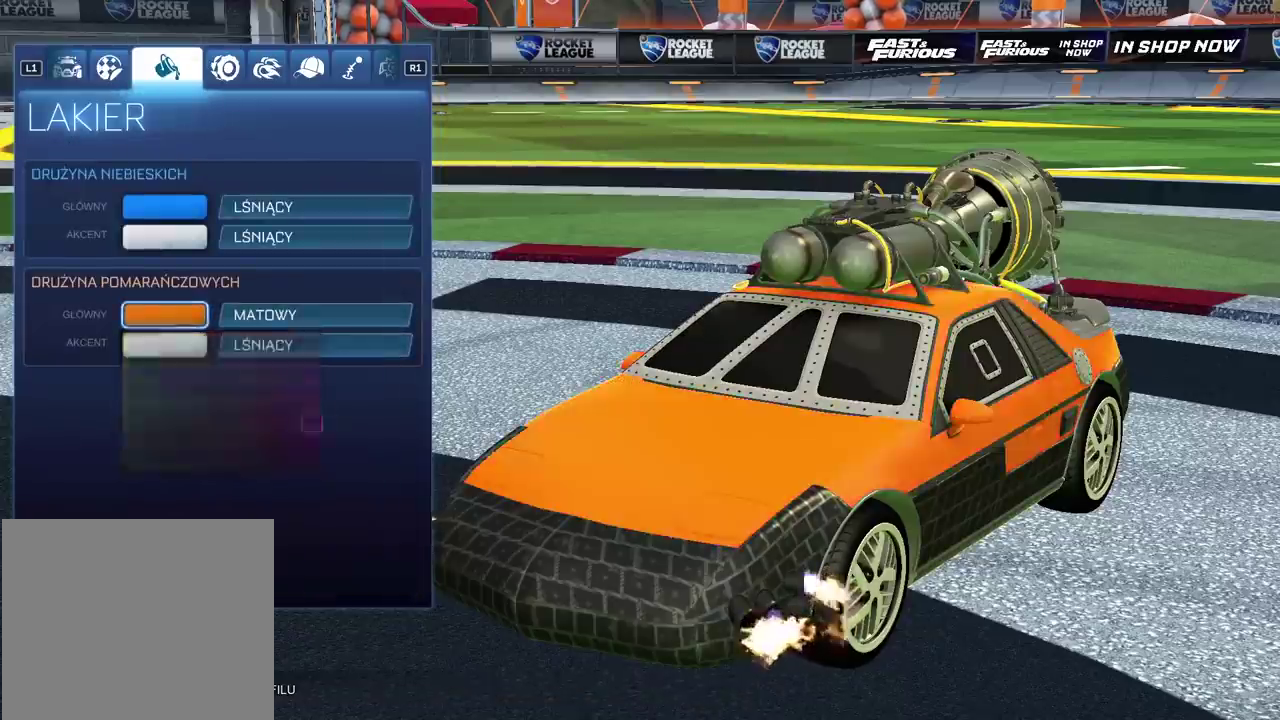
{"buttons": ["DPAD_UP"], "left_stick": "center", "right_stick": "center", "events": [[167, "DPAD_RIGHT", "down"], [267, "DPAD_RIGHT", "up"], [400, "DPAD_UP", "down"]]}